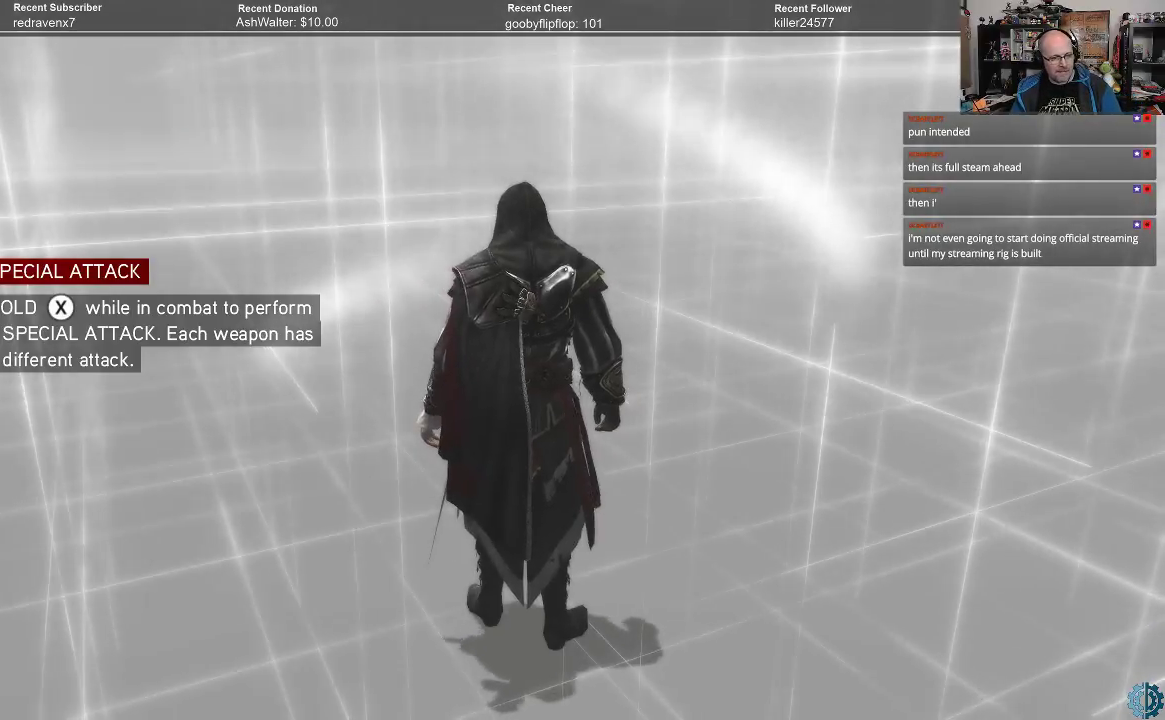
Gameplay with a controller (Xbox layout); each line is a JSON object with the inputs held at the frame after it. "events" lists button and stick changes between this image and that frame as [ms after this image, input, new state], when the widget could be followed in between.
{"buttons": ["R2"], "left_stick": "center", "right_stick": "center", "events": [[500, "R2", "down"]]}
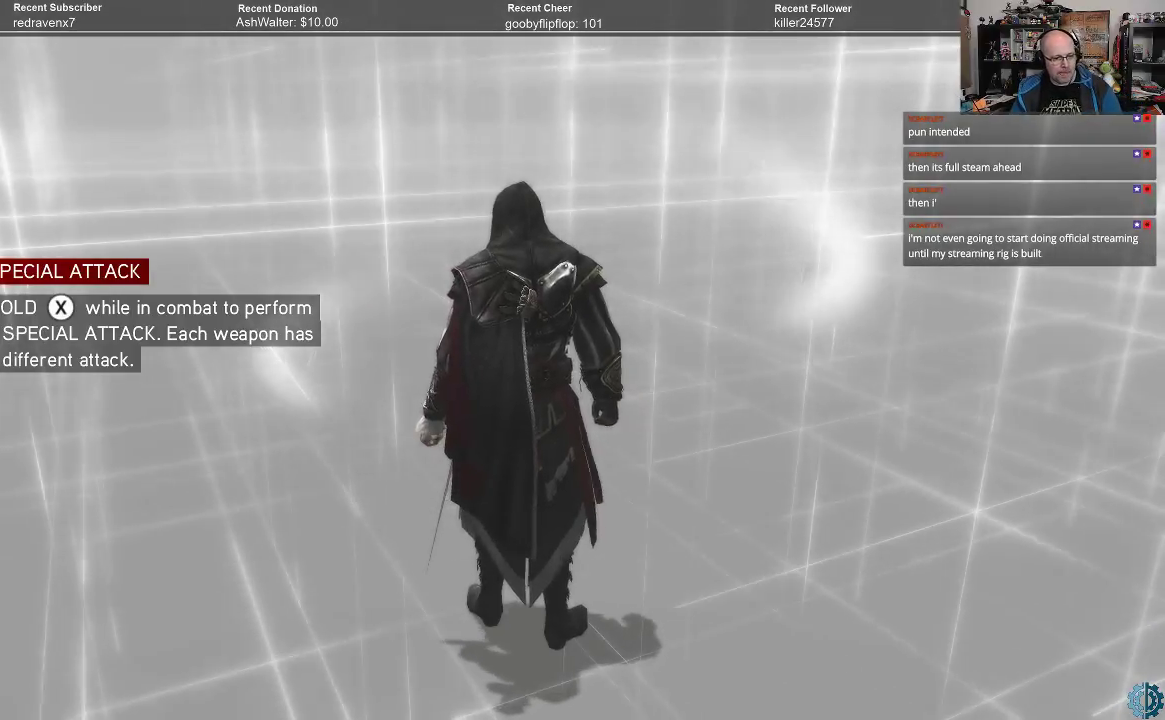
{"buttons": ["R2"], "left_stick": "up", "right_stick": "center", "events": [[267, "left_stick", "up"]]}
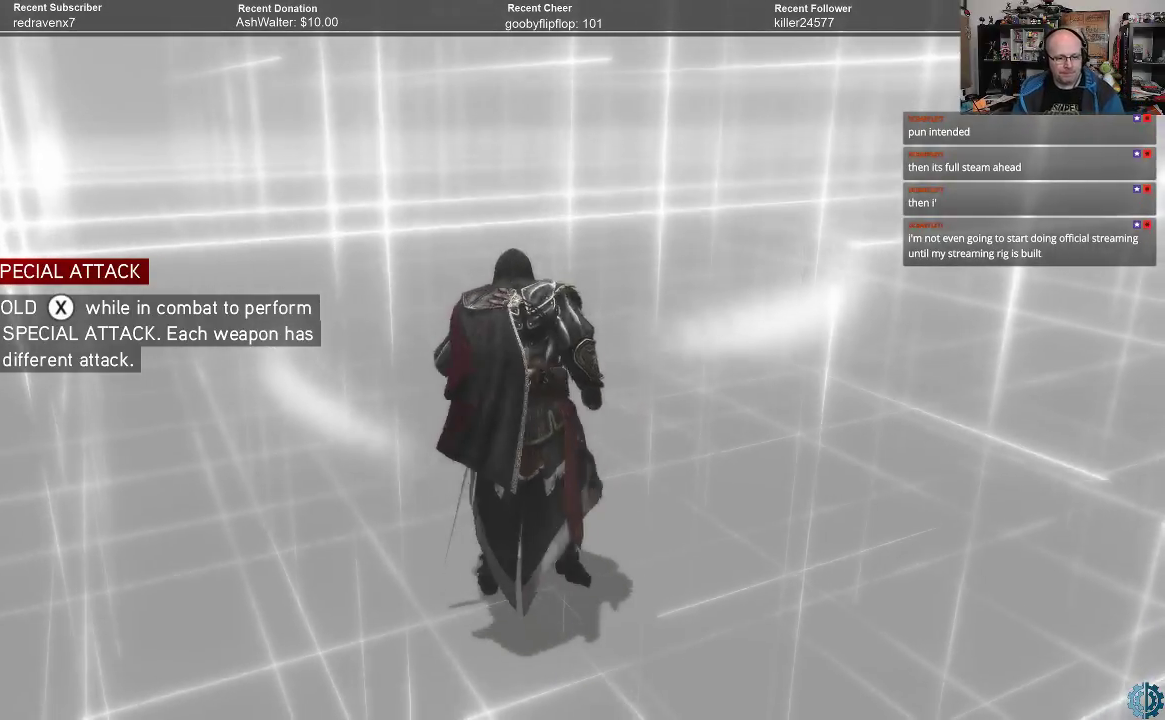
{"buttons": ["A", "R2"], "left_stick": "up", "right_stick": "center", "events": [[233, "A", "down"]]}
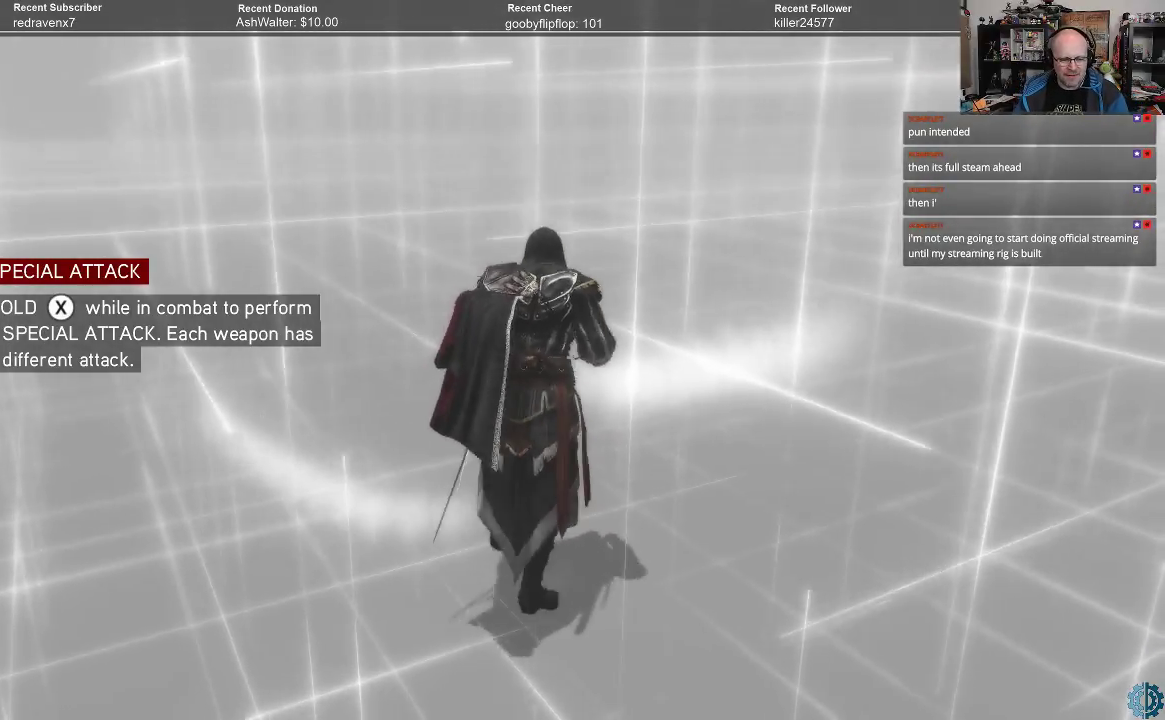
{"buttons": ["A", "R2"], "left_stick": "up", "right_stick": "center", "events": []}
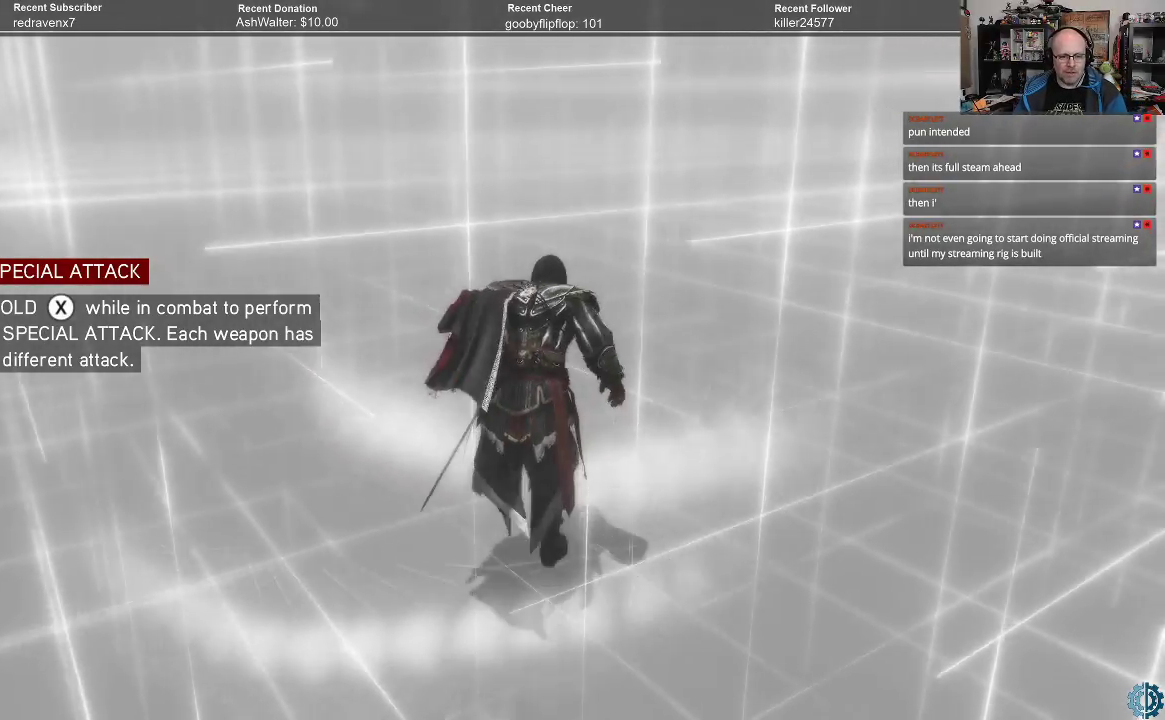
{"buttons": ["A", "R2"], "left_stick": "up", "right_stick": "center", "events": []}
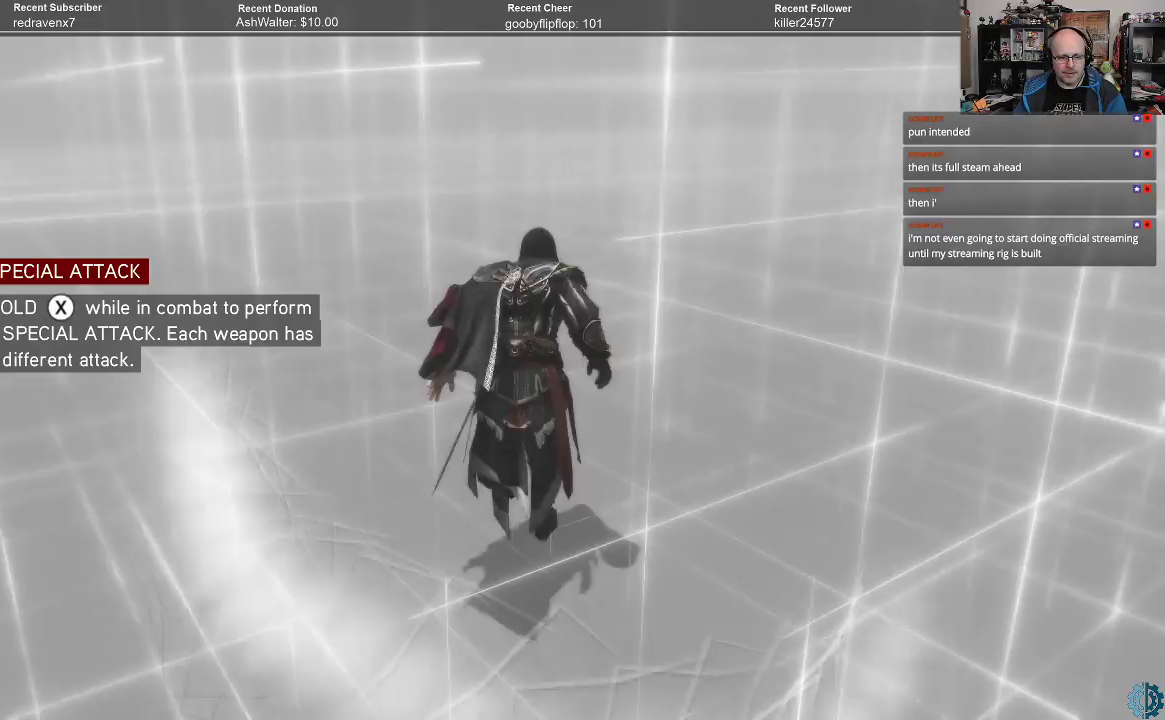
{"buttons": ["A", "R2"], "left_stick": "up", "right_stick": "center", "events": [[167, "A", "up"], [333, "A", "down"], [367, "A", "up"], [500, "A", "down"]]}
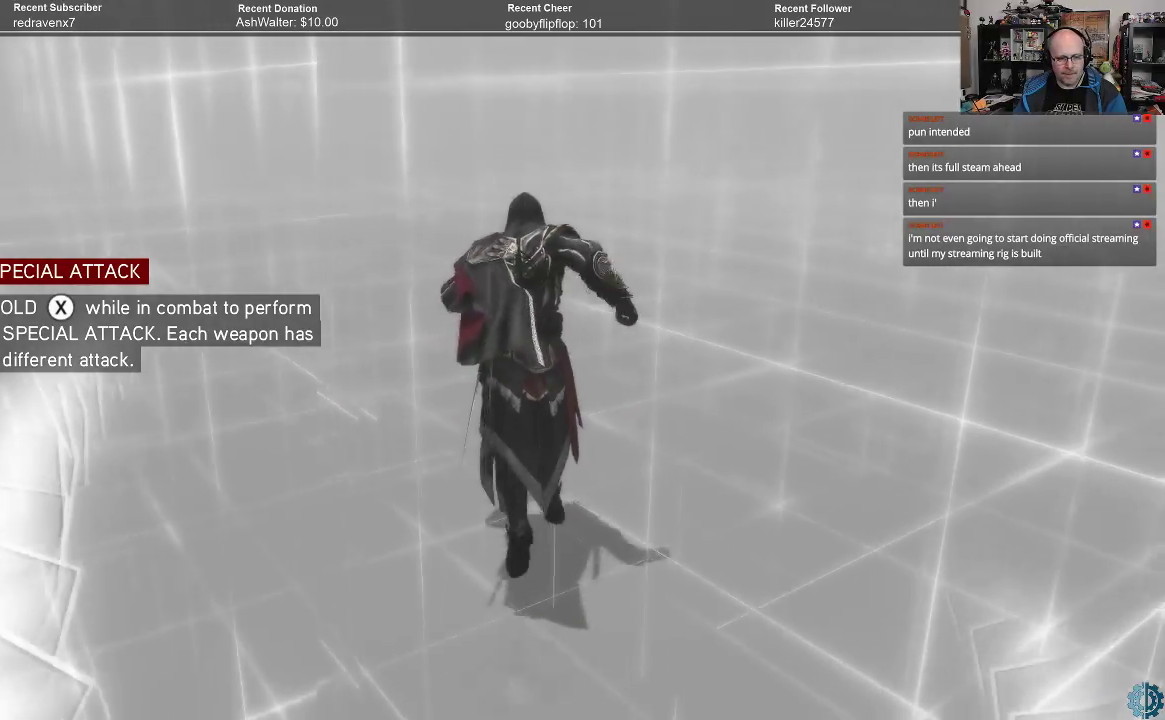
{"buttons": ["A", "R2"], "left_stick": "up", "right_stick": "center", "events": [[67, "A", "up"], [167, "A", "down"], [200, "A", "up"], [300, "A", "down"], [400, "A", "up"], [500, "A", "down"]]}
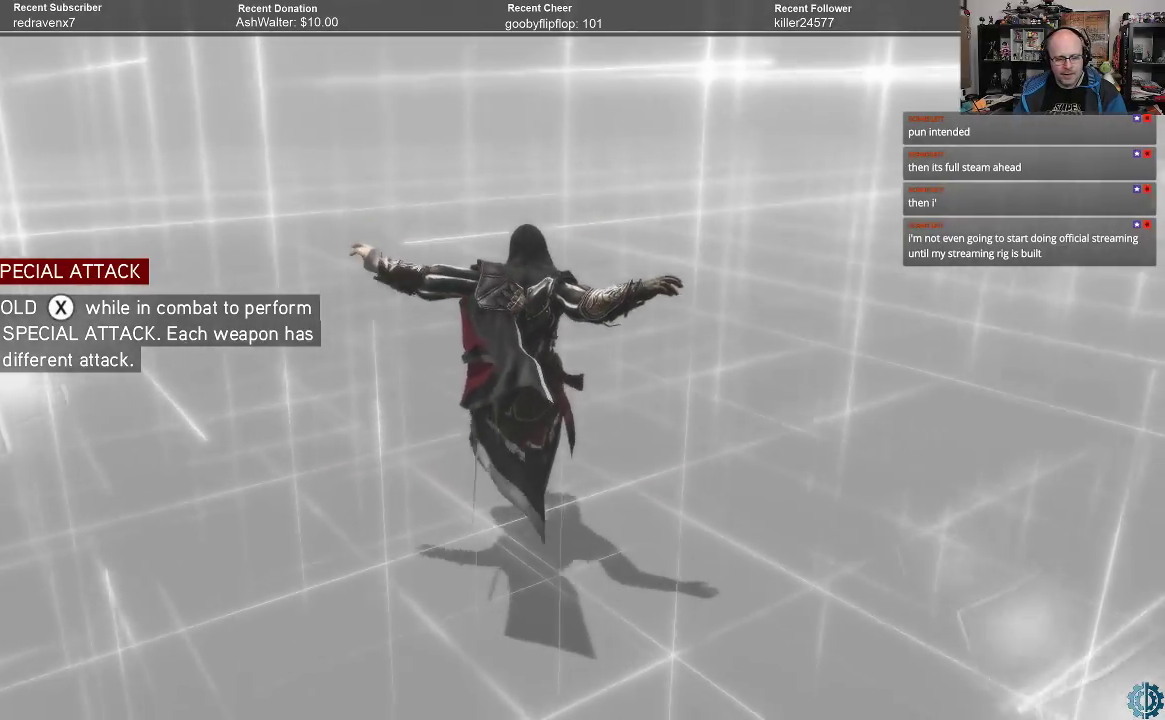
{"buttons": ["A", "R2"], "left_stick": "up", "right_stick": "center", "events": [[67, "A", "up"], [200, "A", "down"], [267, "A", "up"], [333, "A", "down"], [433, "A", "up"], [500, "A", "down"]]}
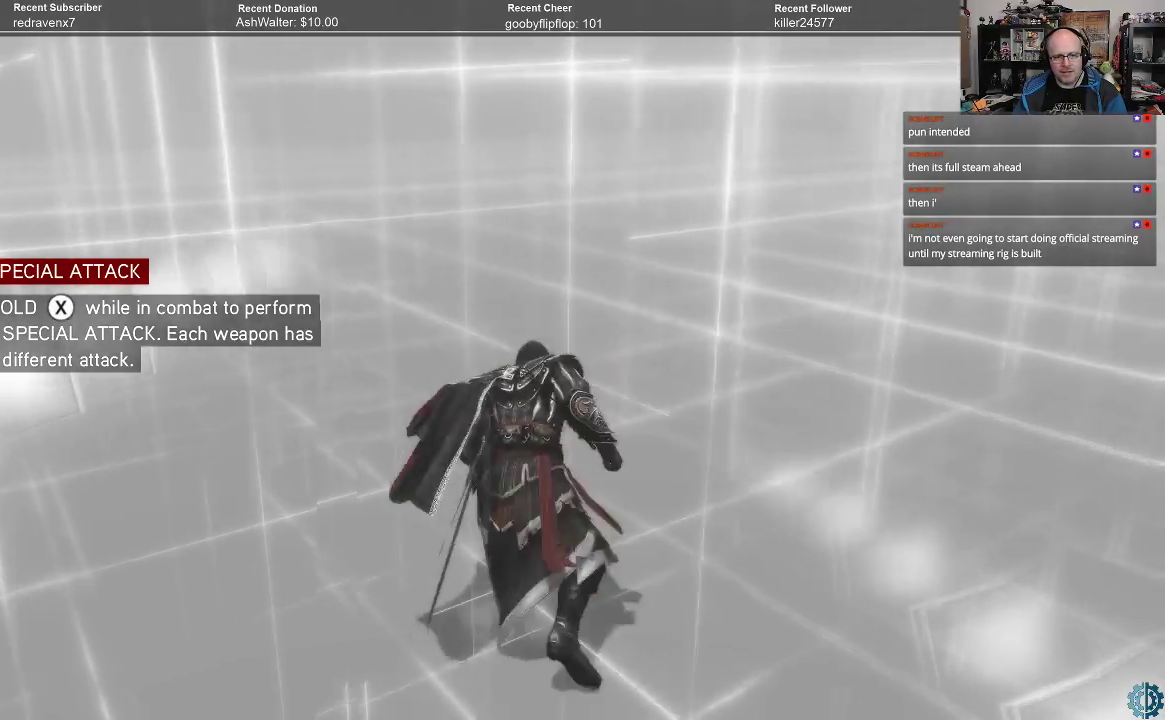
{"buttons": ["R2"], "left_stick": "up", "right_stick": "center", "events": [[133, "A", "up"], [200, "A", "down"], [233, "A", "up"], [367, "A", "down"], [500, "A", "up"]]}
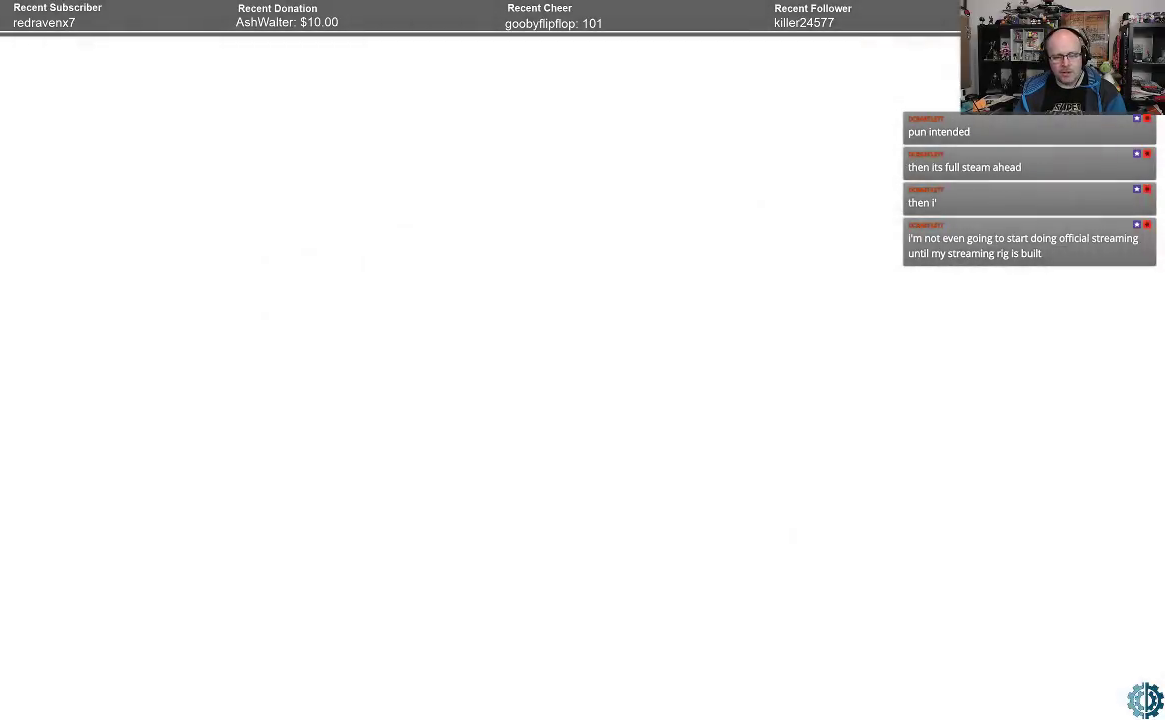
{"buttons": [], "left_stick": "center", "right_stick": "center", "events": [[33, "R2", "up"], [167, "left_stick", "center"]]}
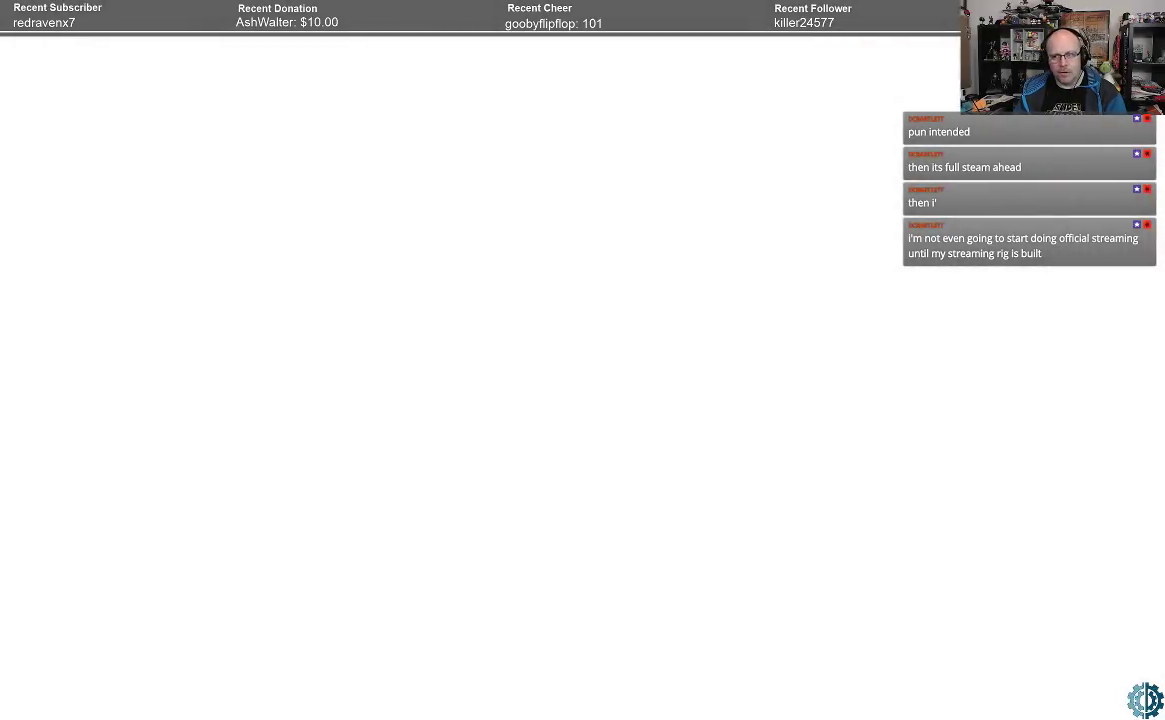
{"buttons": [], "left_stick": "center", "right_stick": "center", "events": []}
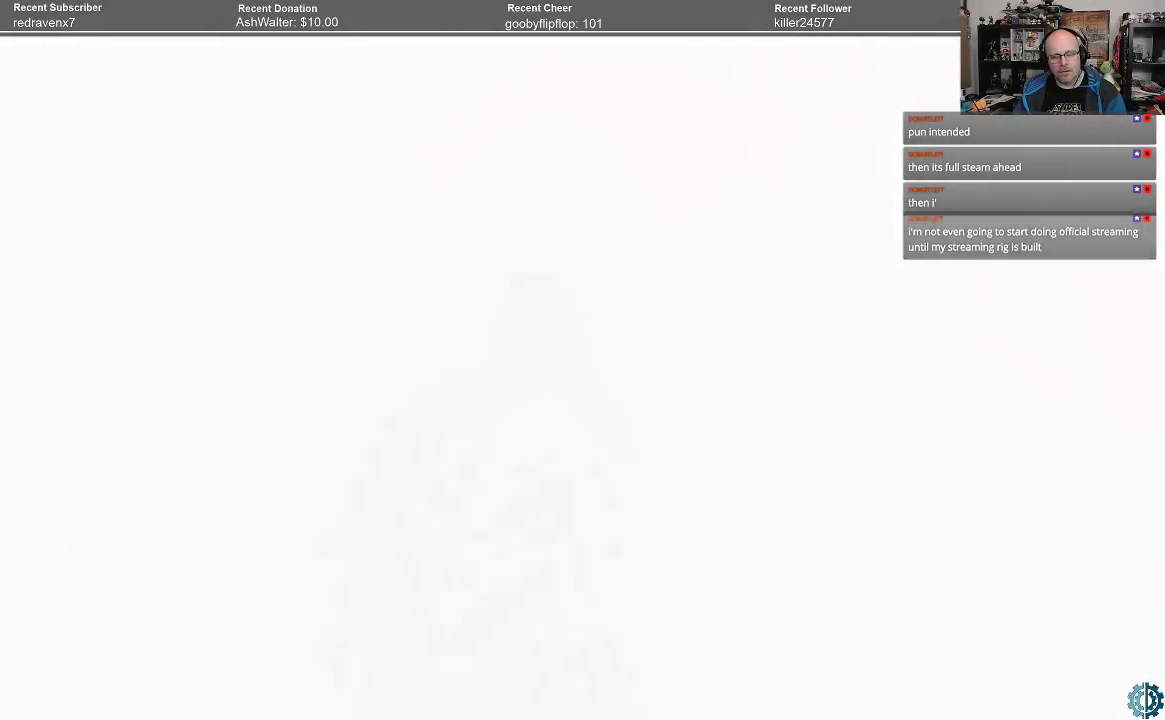
{"buttons": [], "left_stick": "center", "right_stick": "center", "events": []}
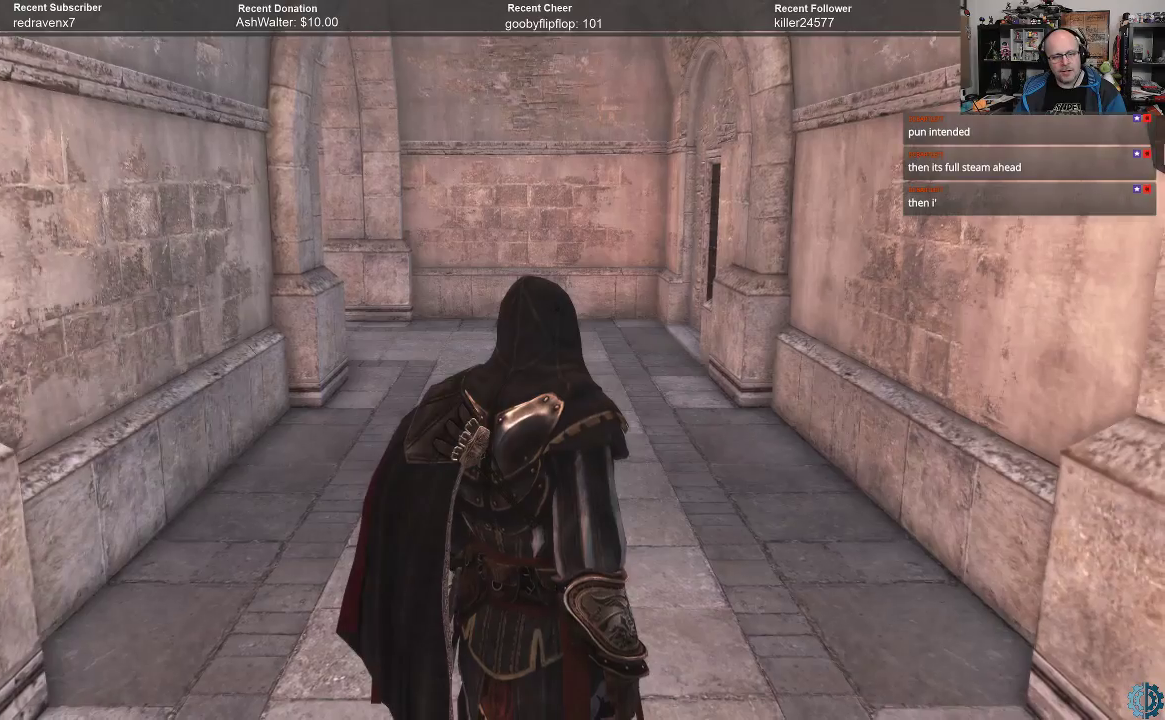
{"buttons": [], "left_stick": "center", "right_stick": "center", "events": []}
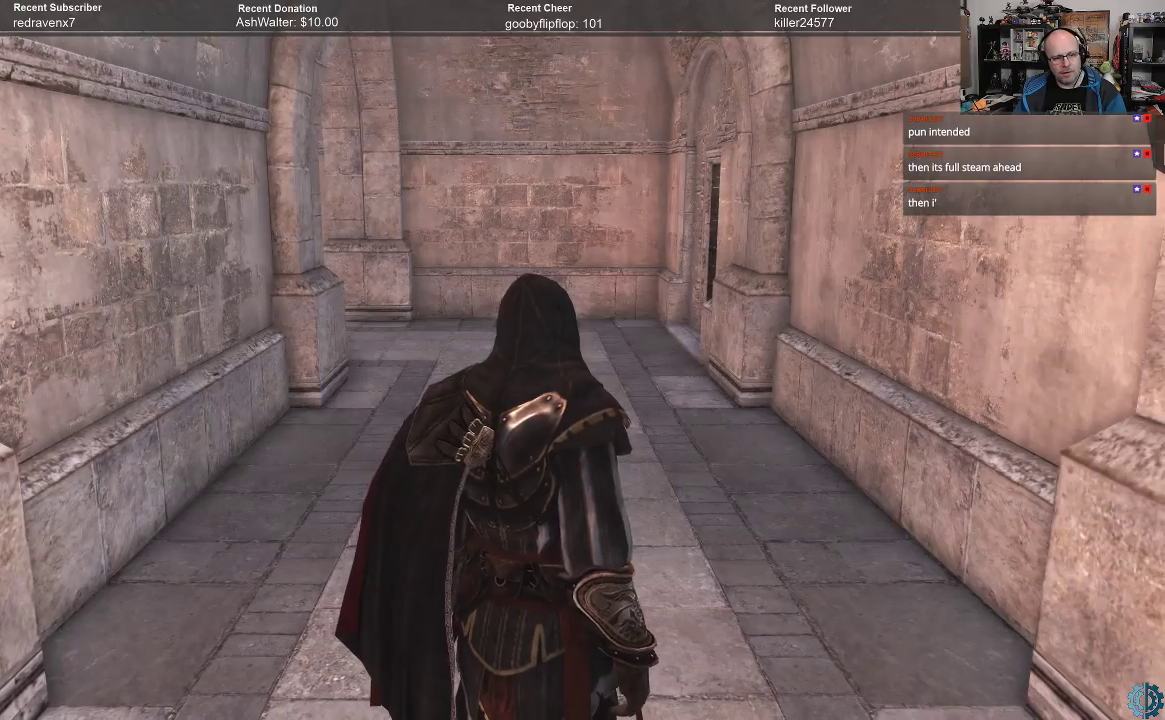
{"buttons": [], "left_stick": "center", "right_stick": "up", "events": [[400, "right_stick", "up"]]}
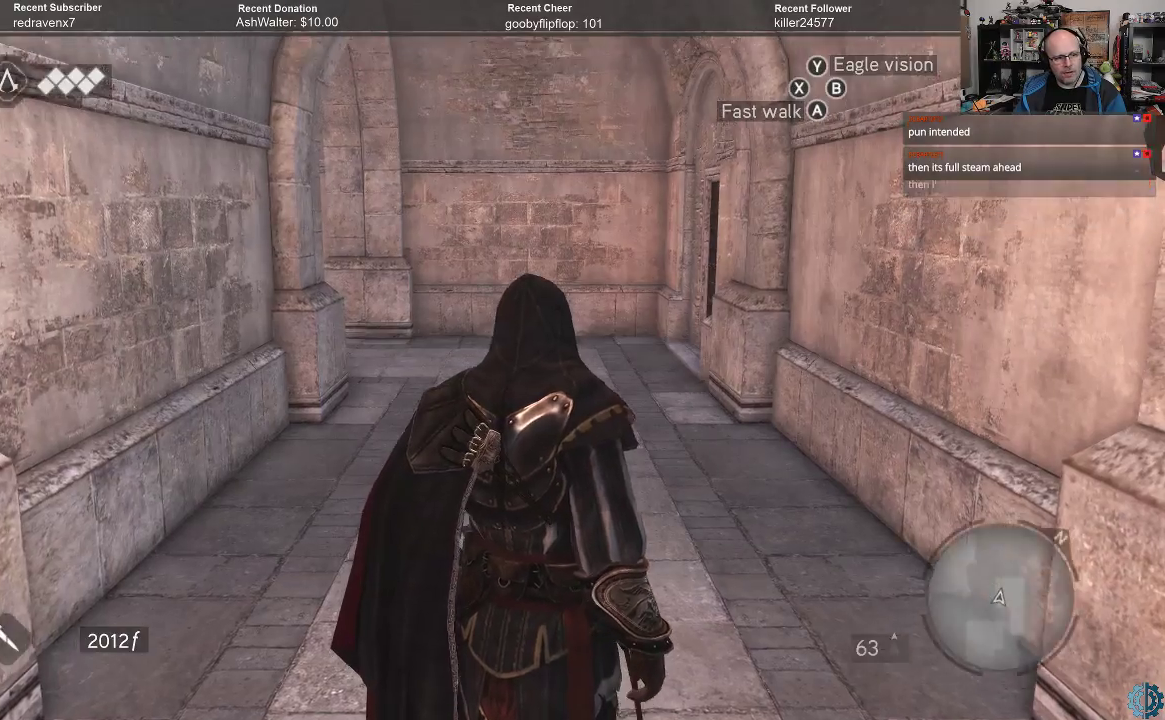
{"buttons": [], "left_stick": "center", "right_stick": "center", "events": [[33, "right_stick", "up-left"], [167, "right_stick", "center"], [233, "right_stick", "right"], [500, "right_stick", "center"]]}
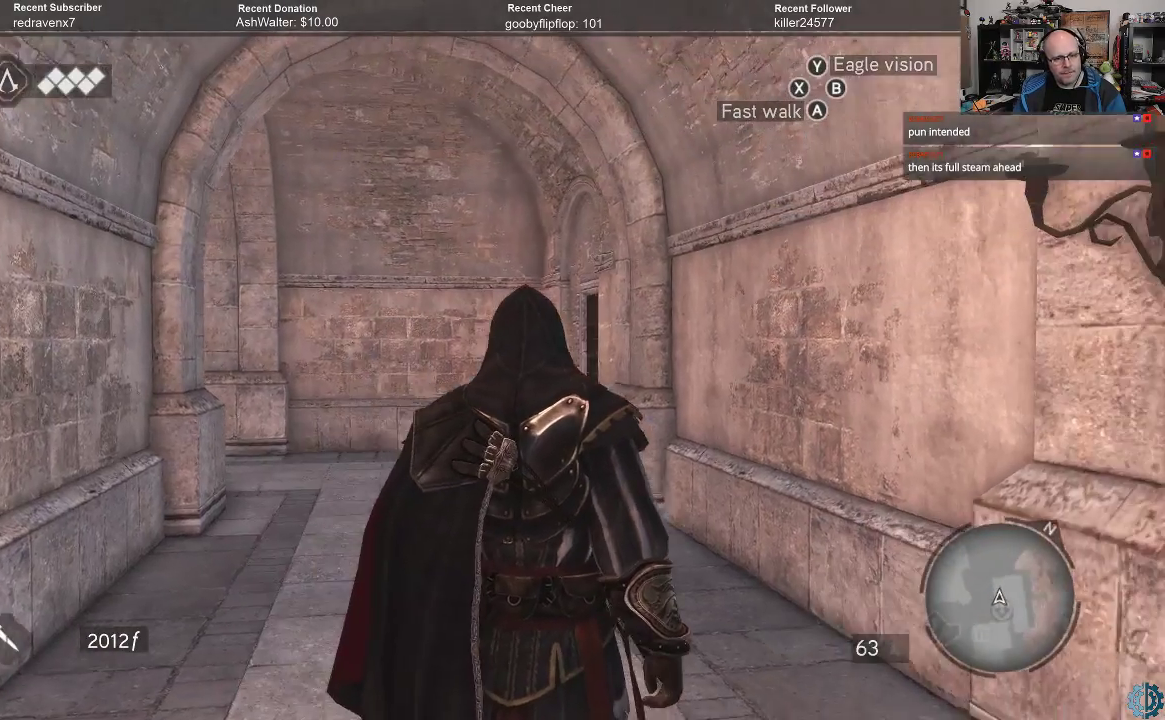
{"buttons": [], "left_stick": "center", "right_stick": "center", "events": [[200, "right_stick", "right"], [300, "right_stick", "down-right"], [433, "right_stick", "center"]]}
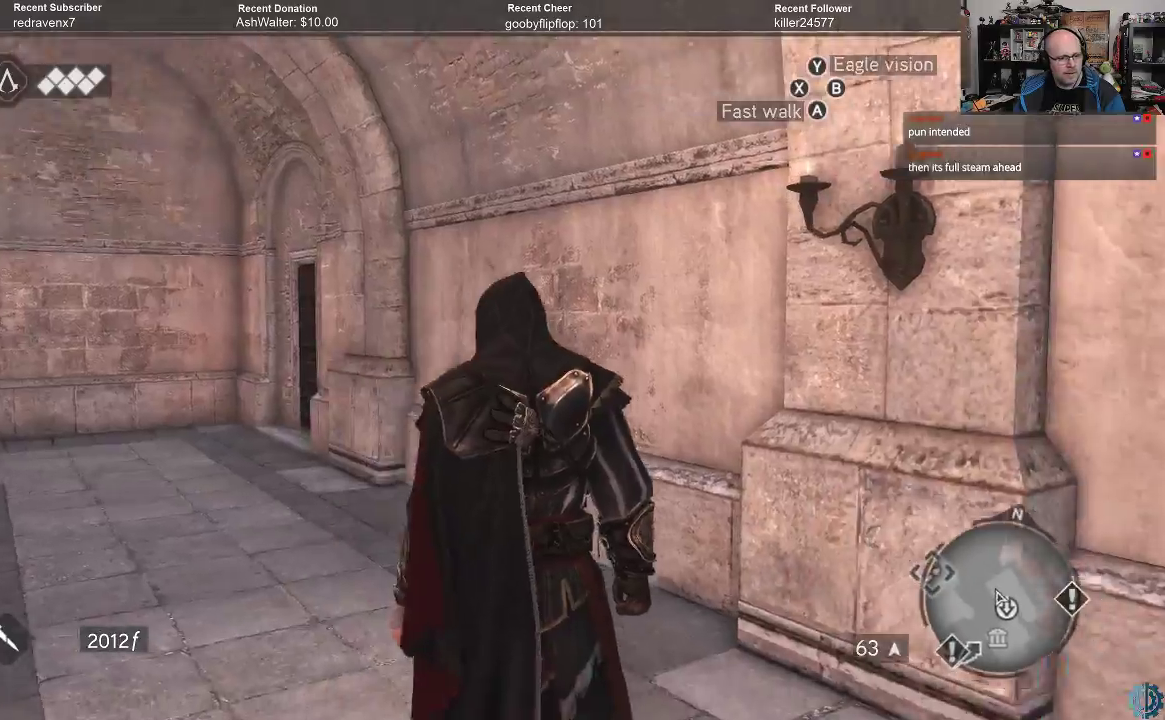
{"buttons": [], "left_stick": "center", "right_stick": "right", "events": [[467, "right_stick", "right"]]}
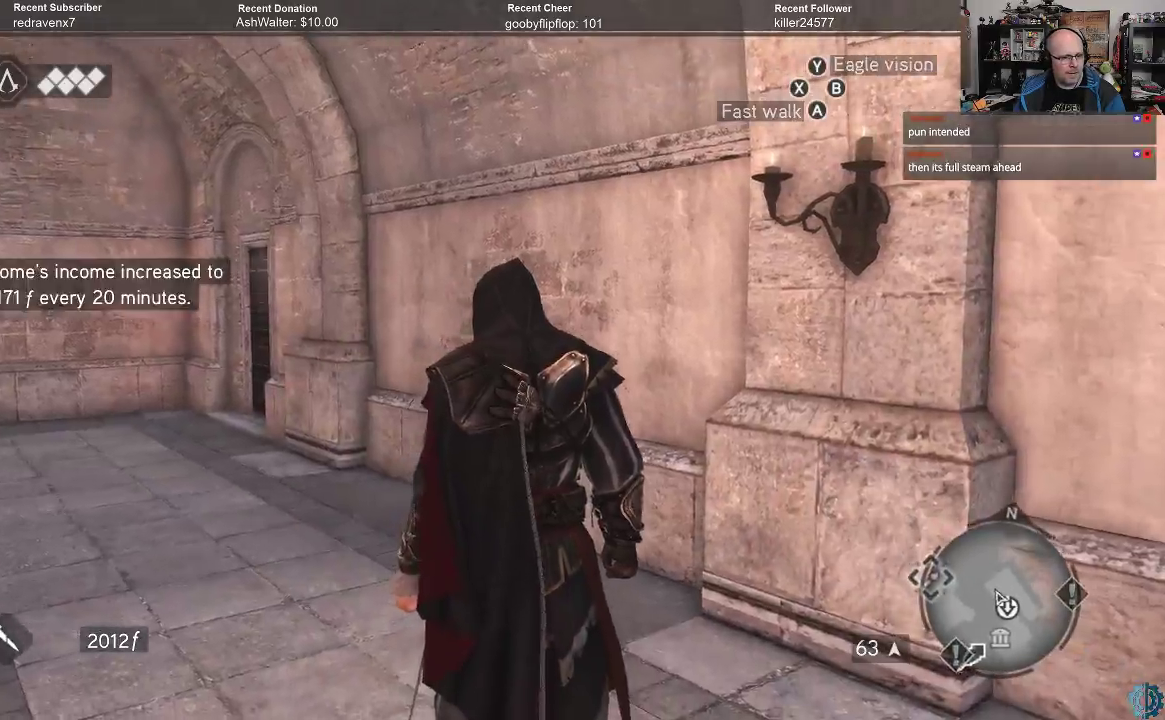
{"buttons": [], "left_stick": "center", "right_stick": "right", "events": []}
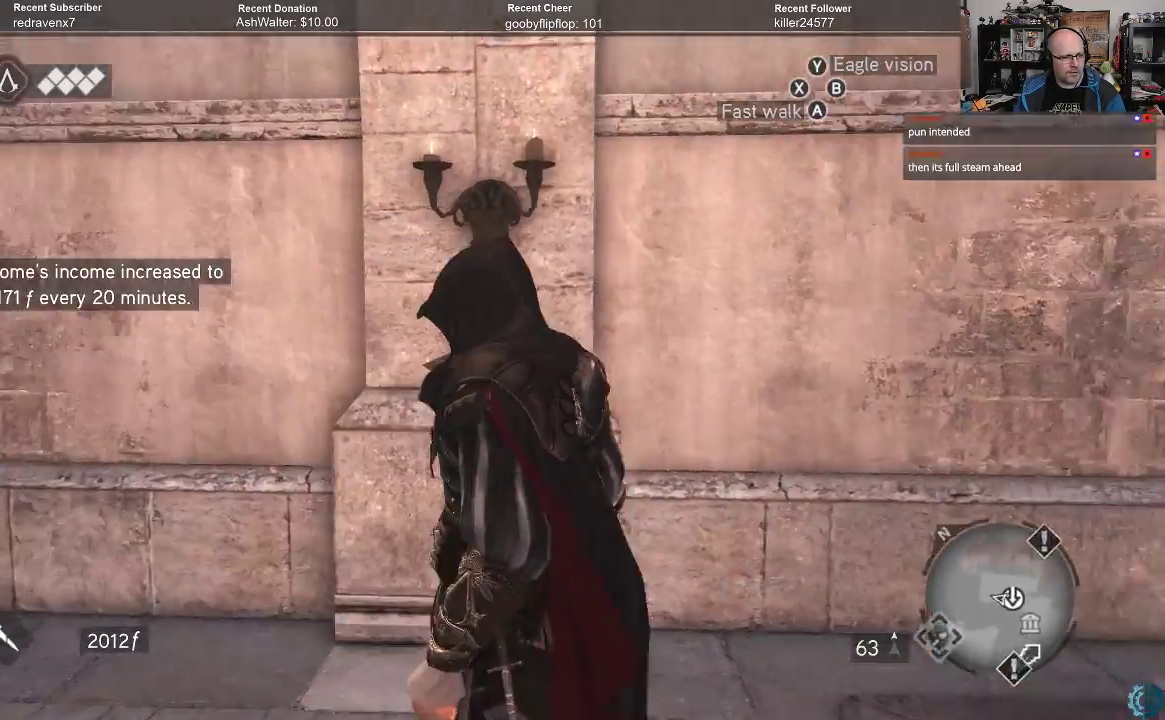
{"buttons": [], "left_stick": "center", "right_stick": "right", "events": []}
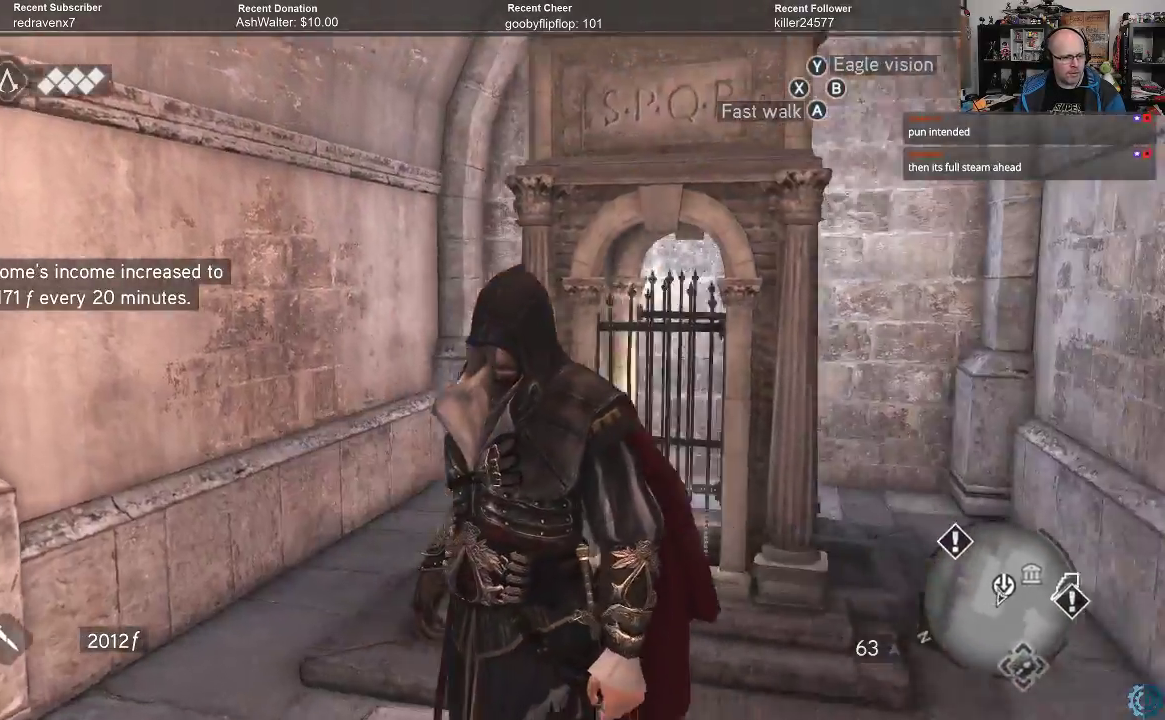
{"buttons": [], "left_stick": "center", "right_stick": "down-right", "events": [[67, "right_stick", "center"], [400, "right_stick", "down-right"]]}
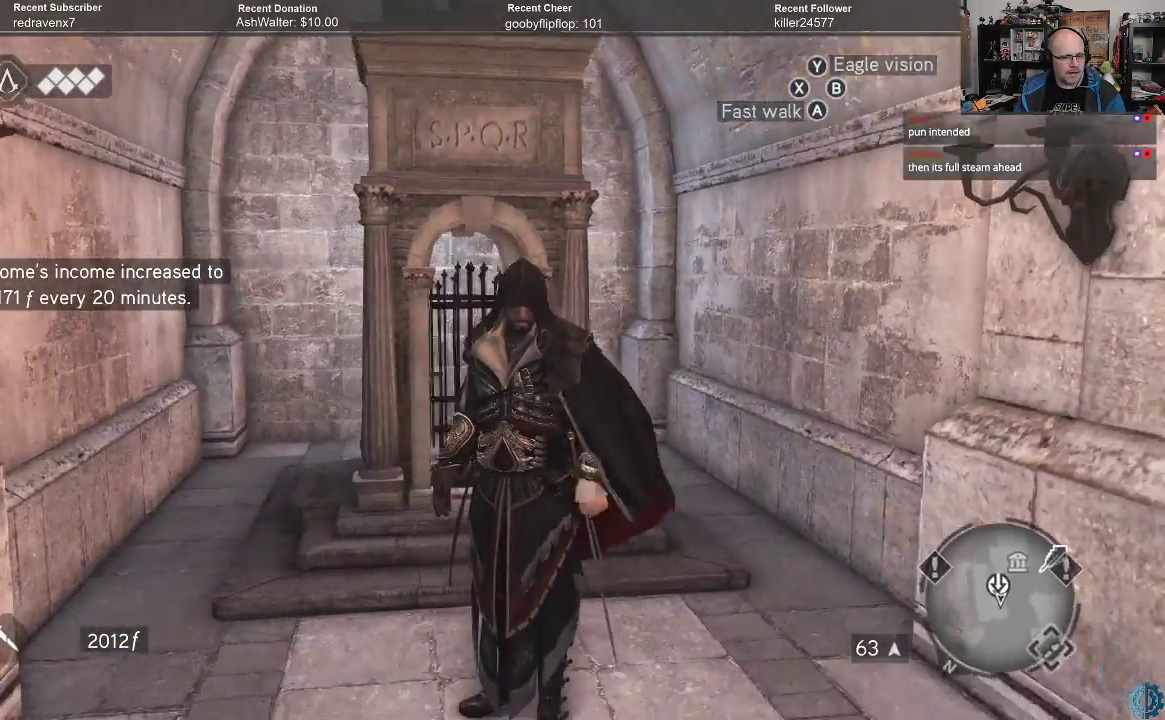
{"buttons": [], "left_stick": "center", "right_stick": "right", "events": [[133, "right_stick", "center"], [200, "right_stick", "right"]]}